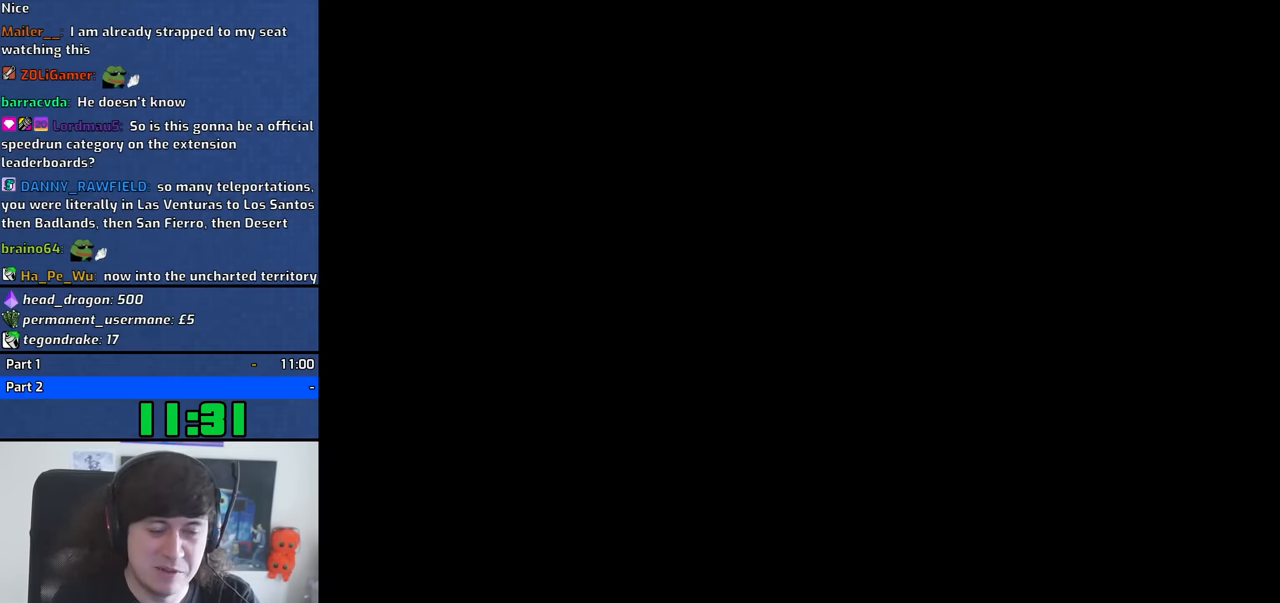
Gameplay with keyboard and mouse; each line is a JSON object with the keys and mouse buttons held at the frame after it. "events" lists presses ("down") and releases ("up") of "1", "2", "3", "4", "5", "6", "8", "a", "alt", "b", "c", "ctrl", "d", "down", "e", "escape", "f", "f1", "f2", "f3", "g", "h", "left", "n", "num2", "q", "r", "right", "s", "shift", "space", "t", "tab", "up", "v", "w", "x", "y", "z", "mouse_left", "mouse_middle", "mouse_right", "mouse_wheel_up" and "mouse_wheel_down" between this image and that frame as [ms after this image, input, new state], when the widget could be followed in between. "mouse_left", "mouse_middle", "mouse_right", "mouse_wheel_up", "mouse_wheel_down" = the "left", "middle", "right", "wheel_up", "wheel_down" buttons of the "mouse" list. No other keys are recorded. Mouse movement is not recorded.
{"keys": [], "mouse": [], "events": []}
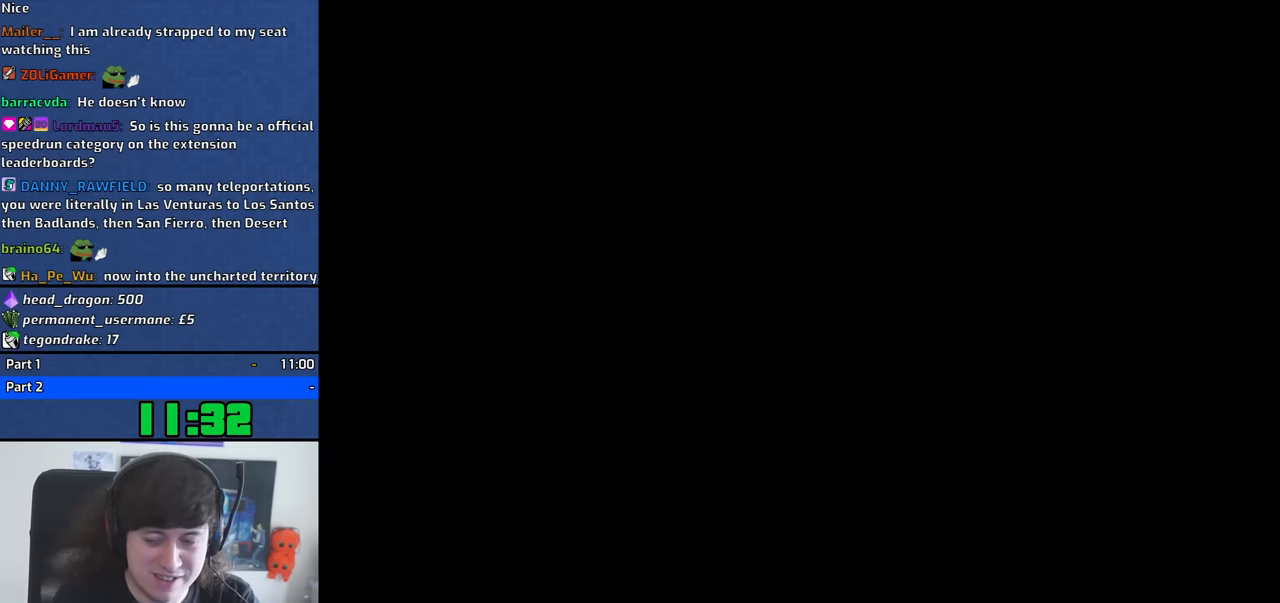
{"keys": [], "mouse": [], "events": []}
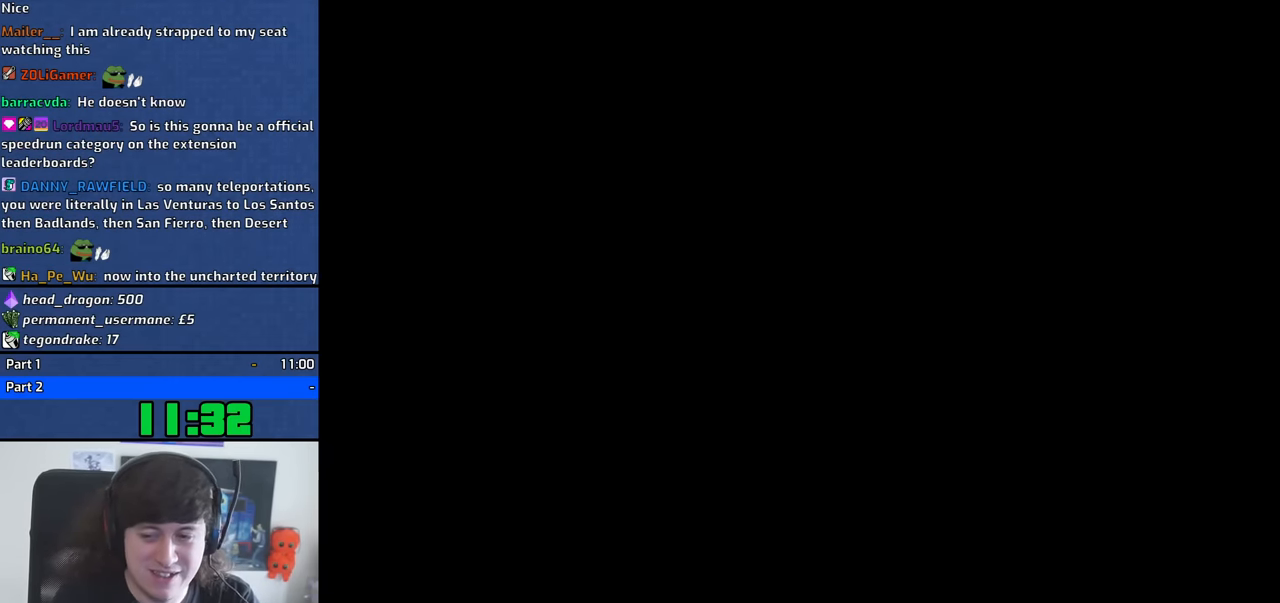
{"keys": [], "mouse": [], "events": []}
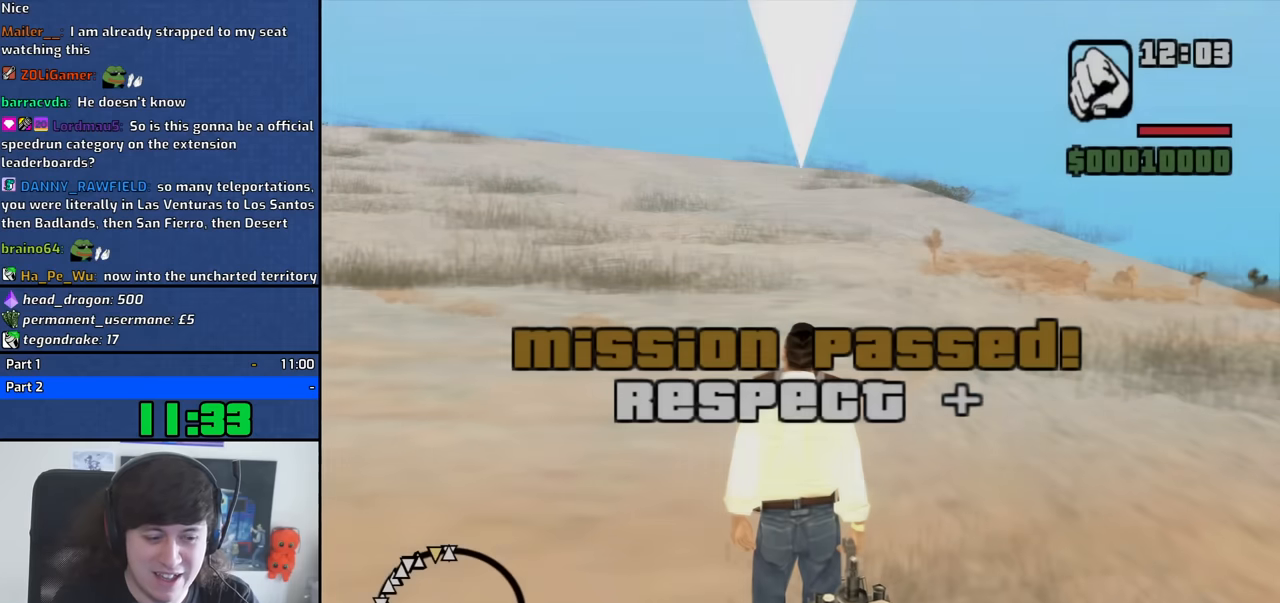
{"keys": ["y"], "mouse": [], "events": [[500, "y", "down"]]}
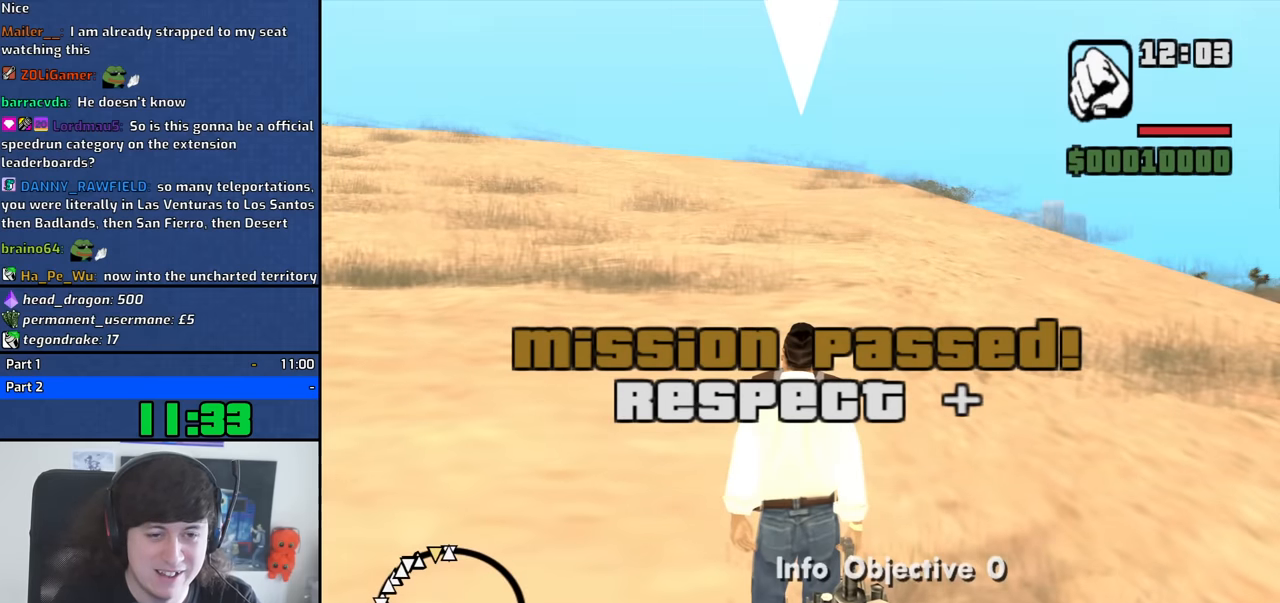
{"keys": [], "mouse": [], "events": [[100, "y", "up"]]}
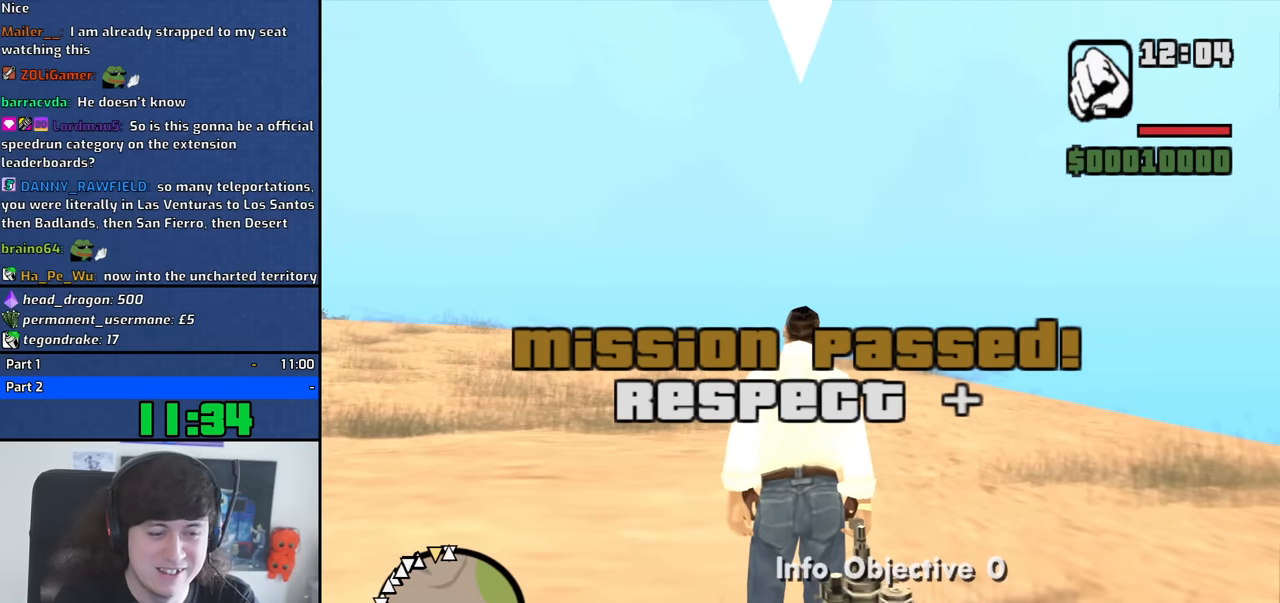
{"keys": [], "mouse": [], "events": [[250, "y", "down"], [300, "y", "up"]]}
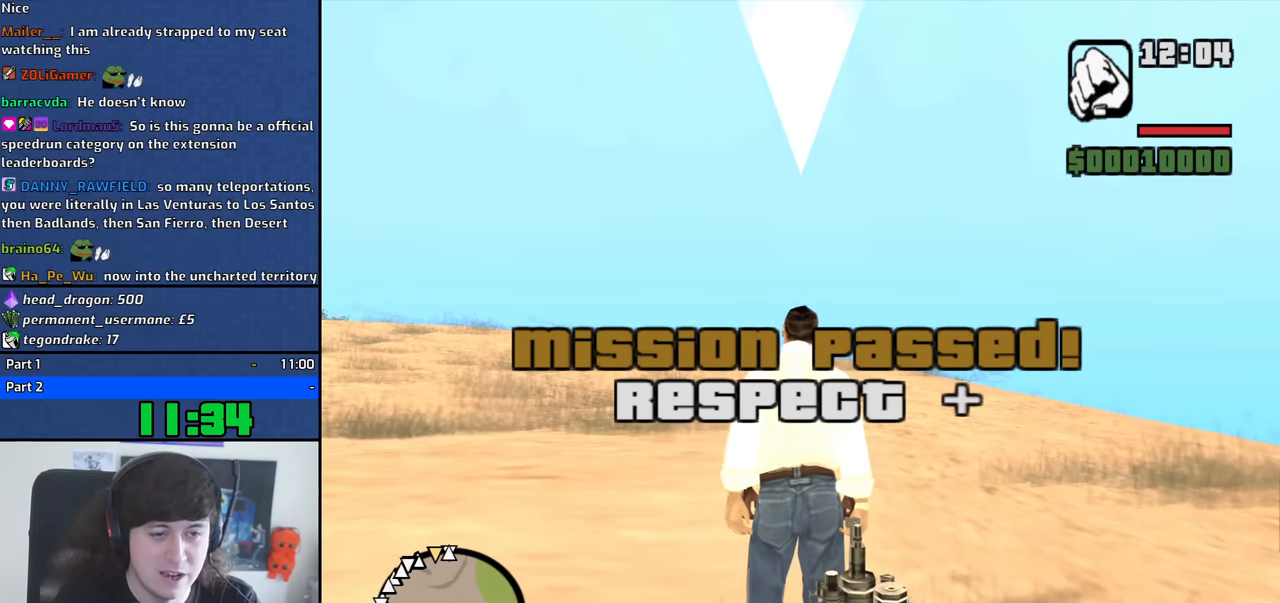
{"keys": ["a", "w"], "mouse": [], "events": [[367, "w", "down"], [450, "a", "down"]]}
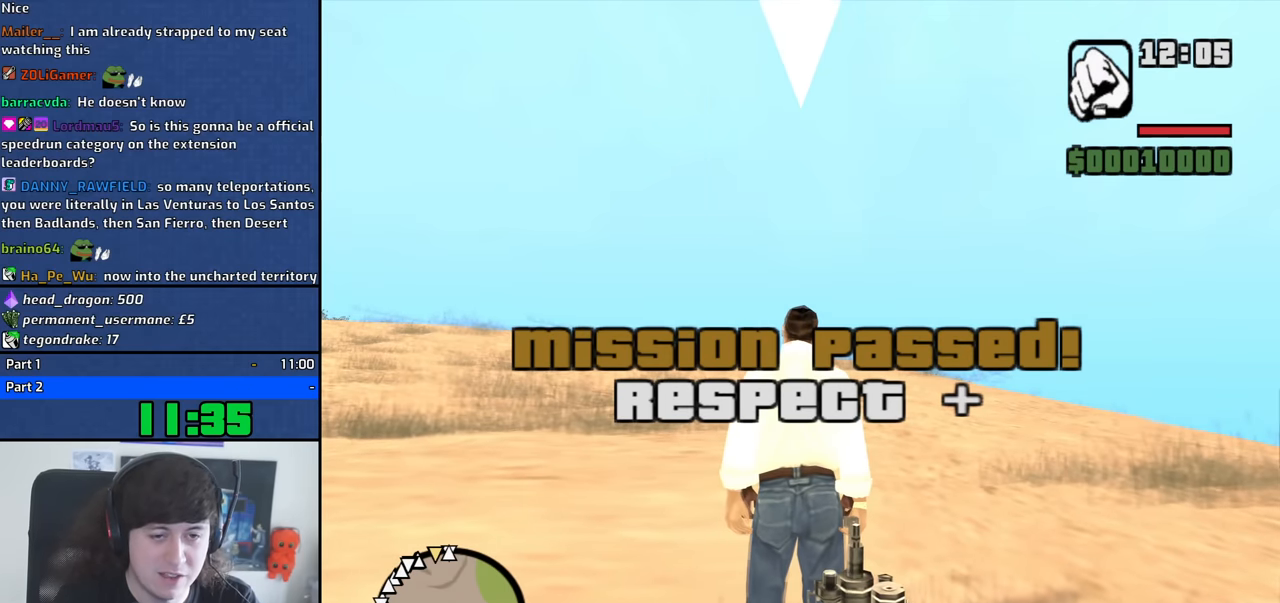
{"keys": [], "mouse": [], "events": [[284, "a", "up"], [284, "w", "up"]]}
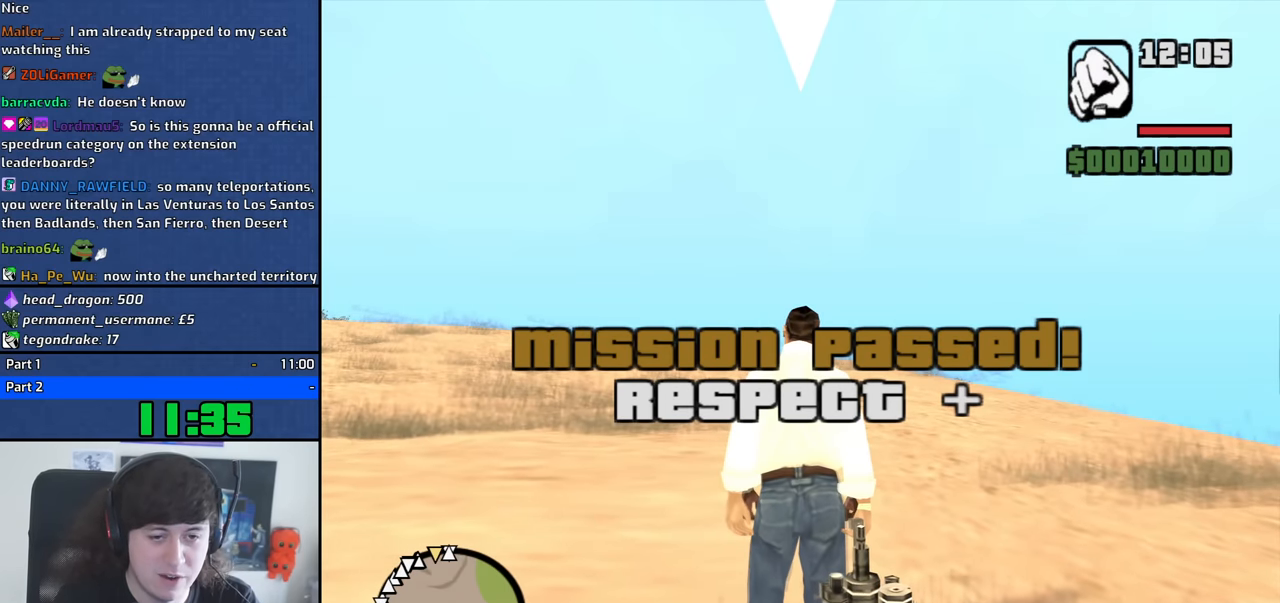
{"keys": [], "mouse": [], "events": []}
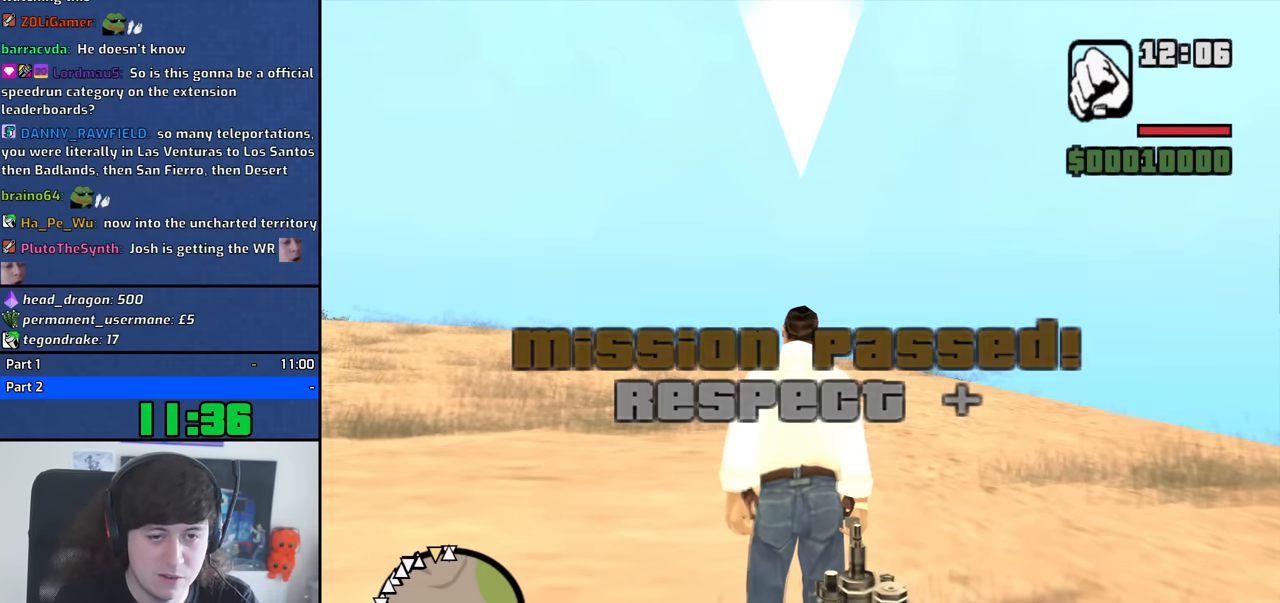
{"keys": [], "mouse": [], "events": []}
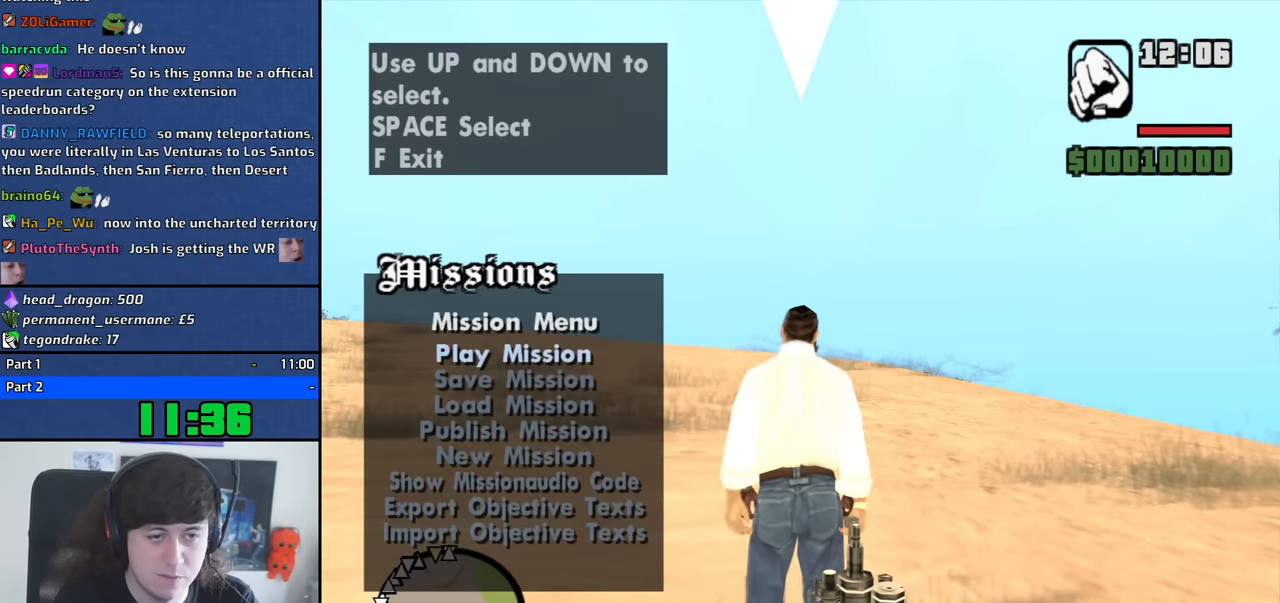
{"keys": [], "mouse": [], "events": []}
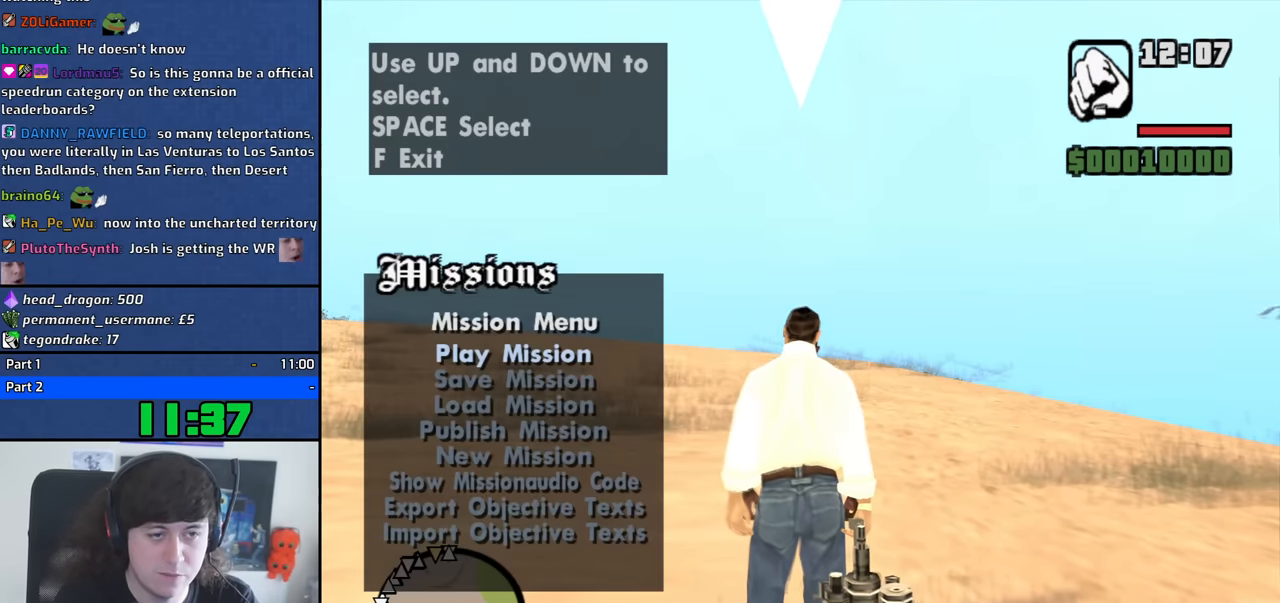
{"keys": [], "mouse": [], "events": [[200, "down", "down"], [300, "down", "up"], [350, "down", "down"], [434, "down", "up"]]}
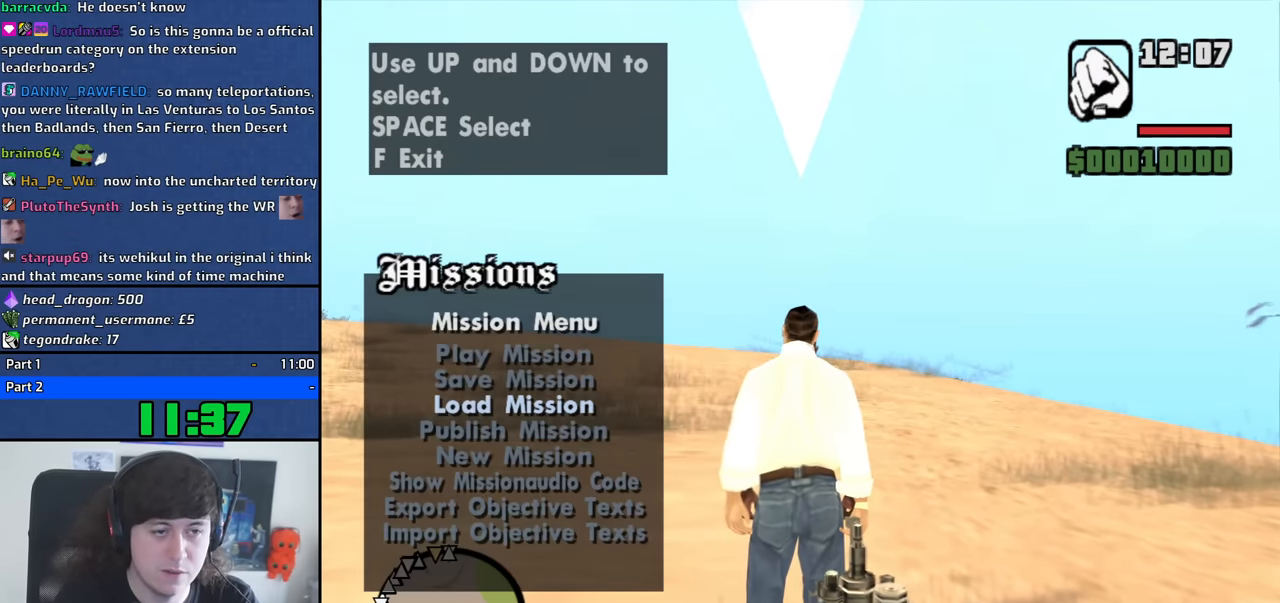
{"keys": ["down"], "mouse": [], "events": [[450, "down", "down"]]}
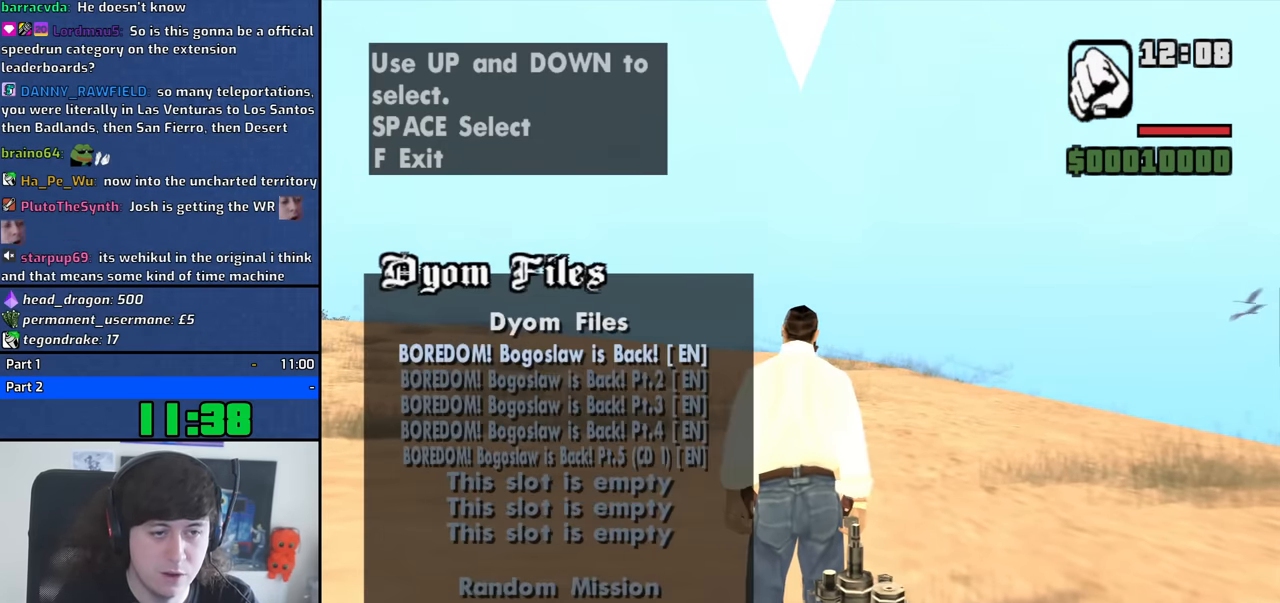
{"keys": [], "mouse": [], "events": [[50, "down", "up"]]}